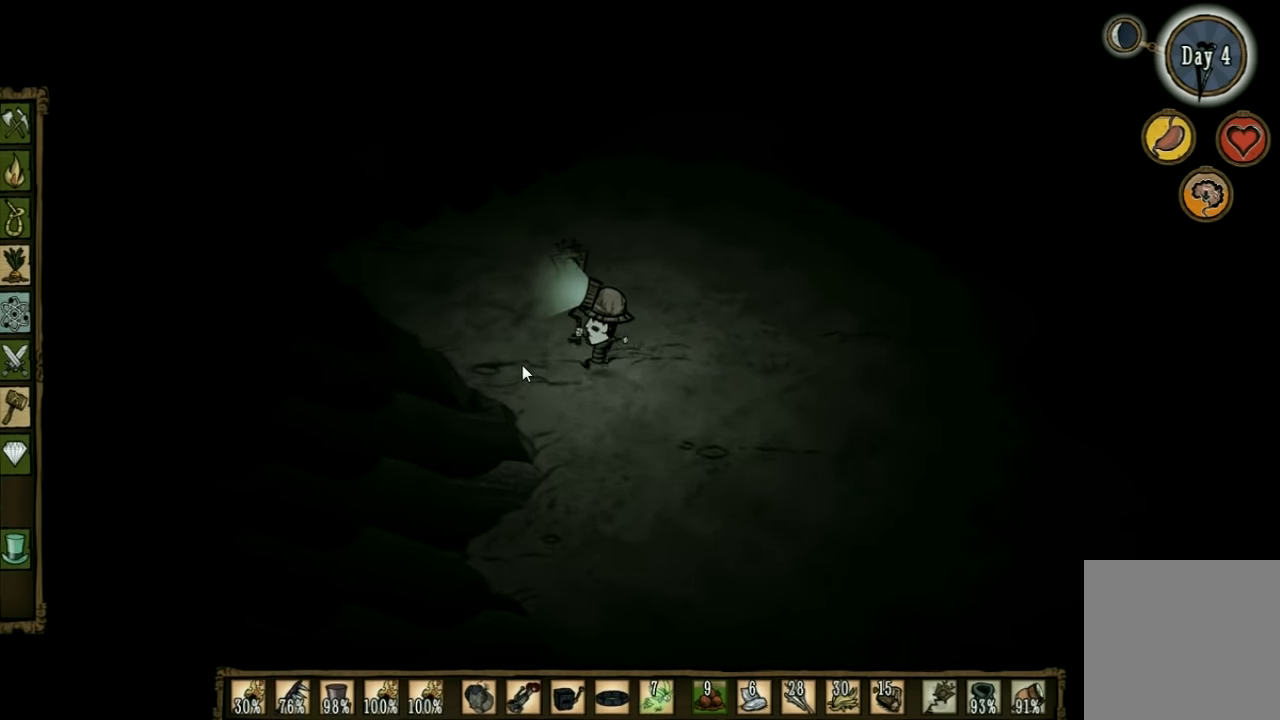
Gameplay with keyboard; each line is a JSON object with the keys held at the frame after it. "events" lists presses ("down") and releases ("up") of "1", "2", "3", "4", "5", "a", "c", "ctrl", "d", "e", "f", "q", "r", "s", "shift", "space", "tab", "v", "w", "x" and "z" between this image and that frame as [ms after this image, input, new state], when the widget could be followed in between. No other keys are recorded. Mouse input is not recorded. Not read: other_keys.
{"keys": ["a", "w"], "events": [[233, "a", "up"], [433, "a", "down"]]}
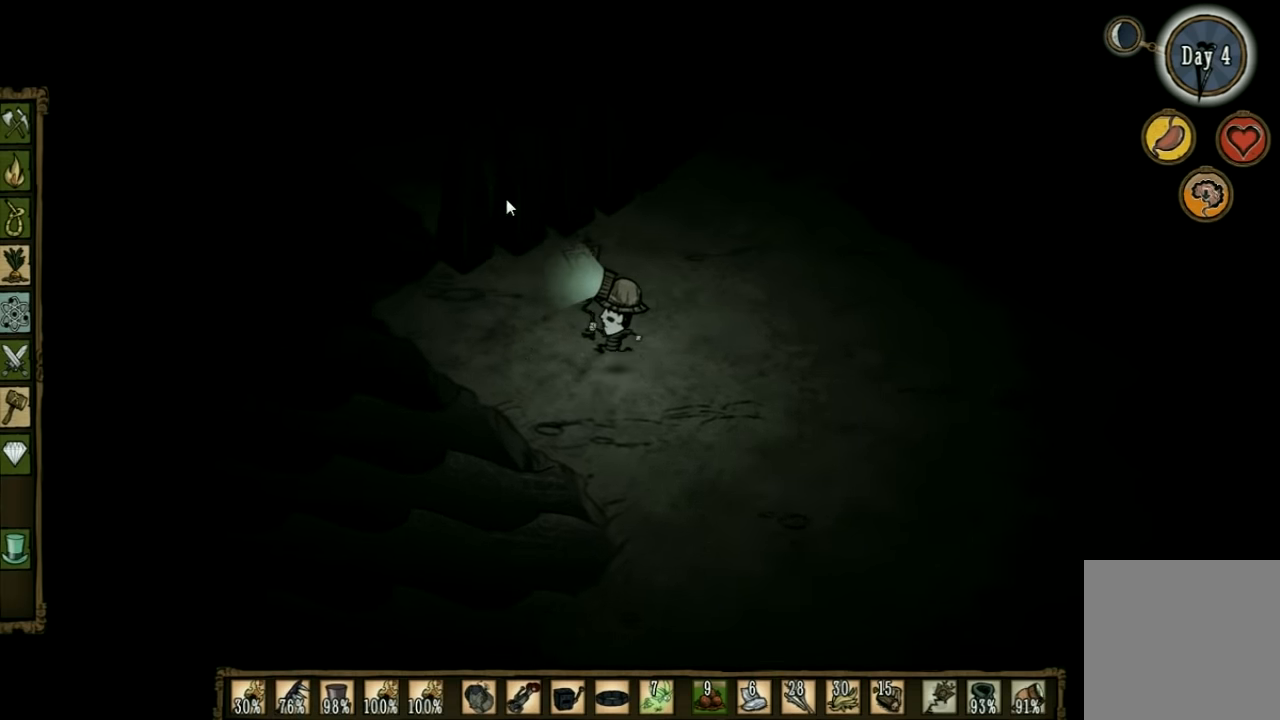
{"keys": ["w"], "events": [[433, "a", "up"]]}
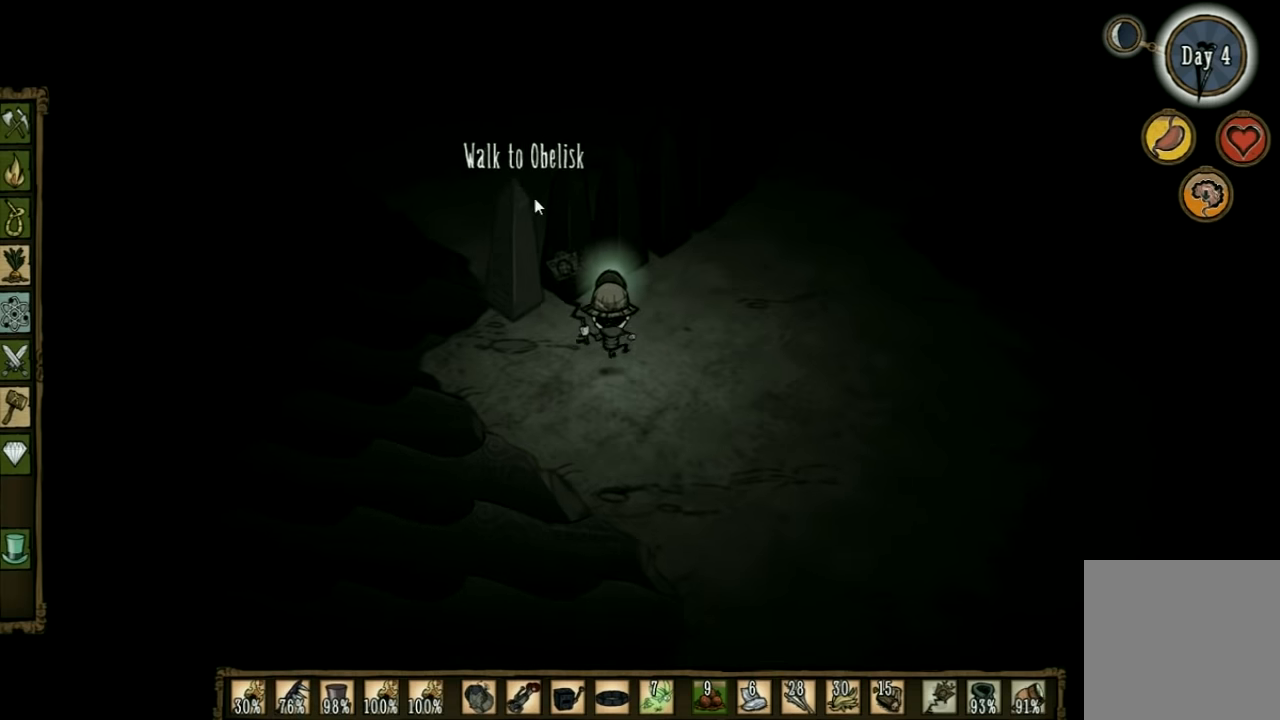
{"keys": [], "events": [[33, "w", "up"]]}
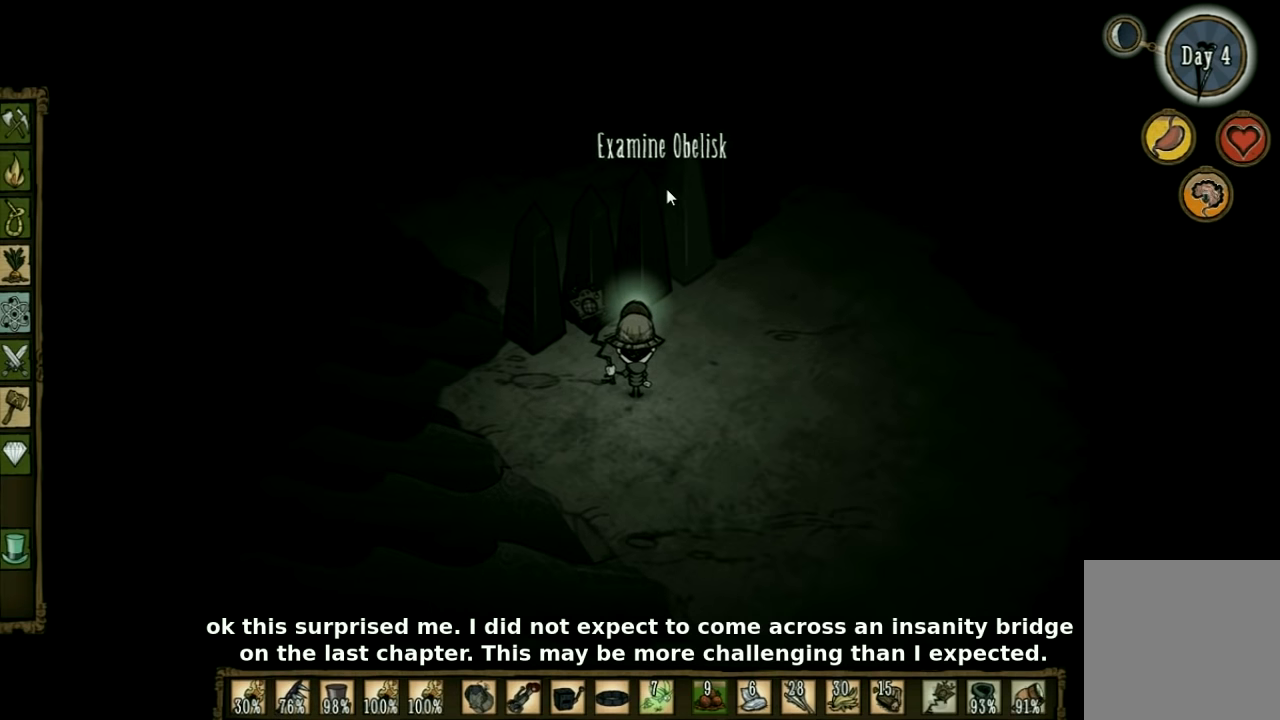
{"keys": [], "events": []}
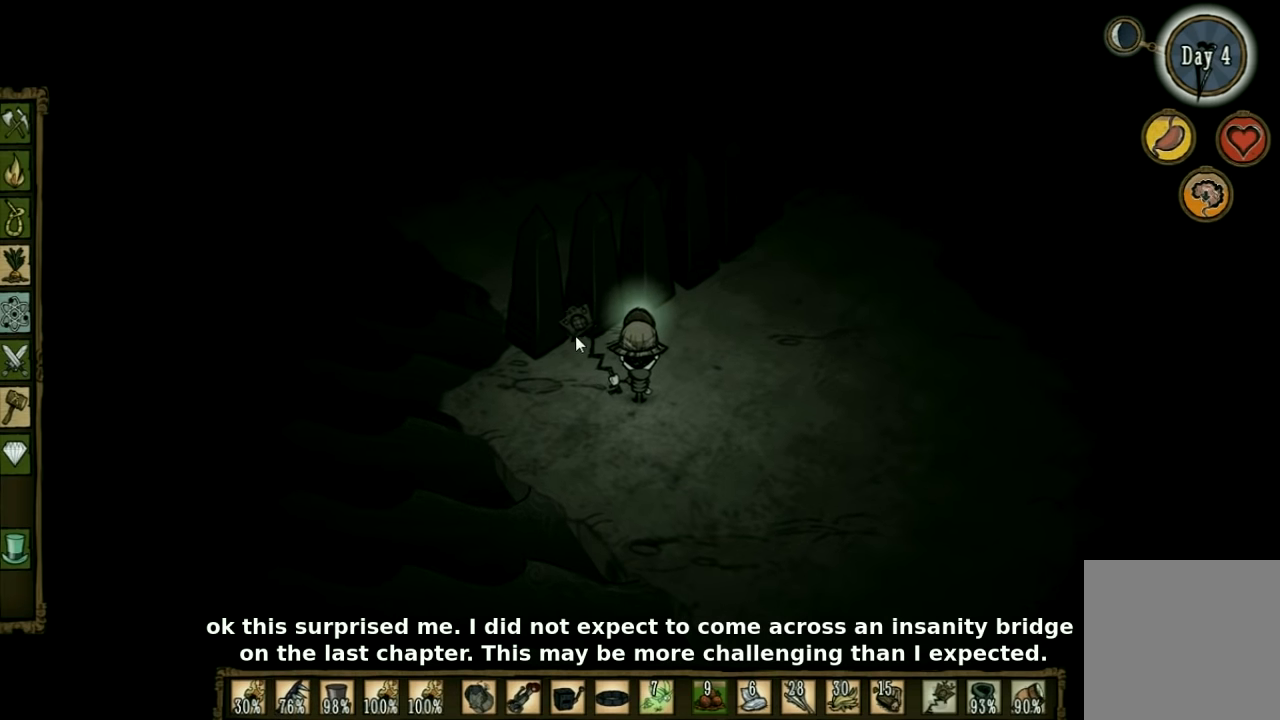
{"keys": ["q"], "events": [[266, "q", "down"], [366, "q", "up"], [466, "q", "down"]]}
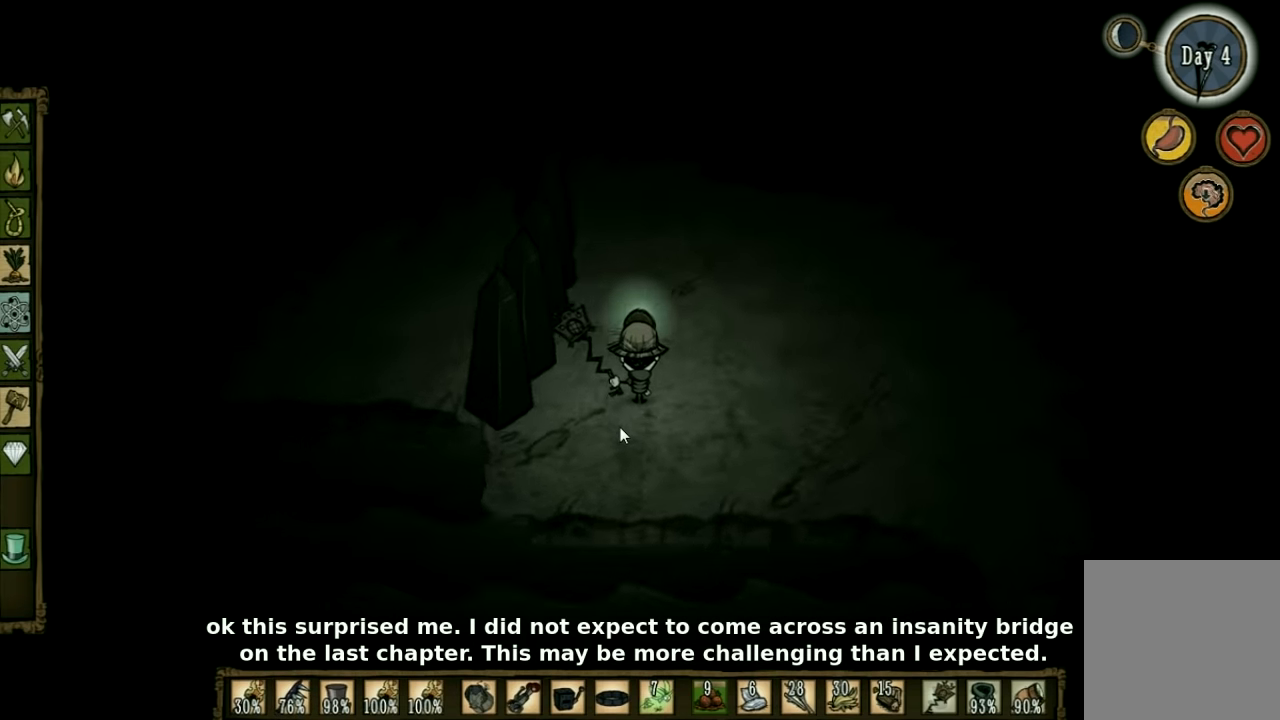
{"keys": ["q"], "events": [[133, "q", "up"], [366, "q", "down"]]}
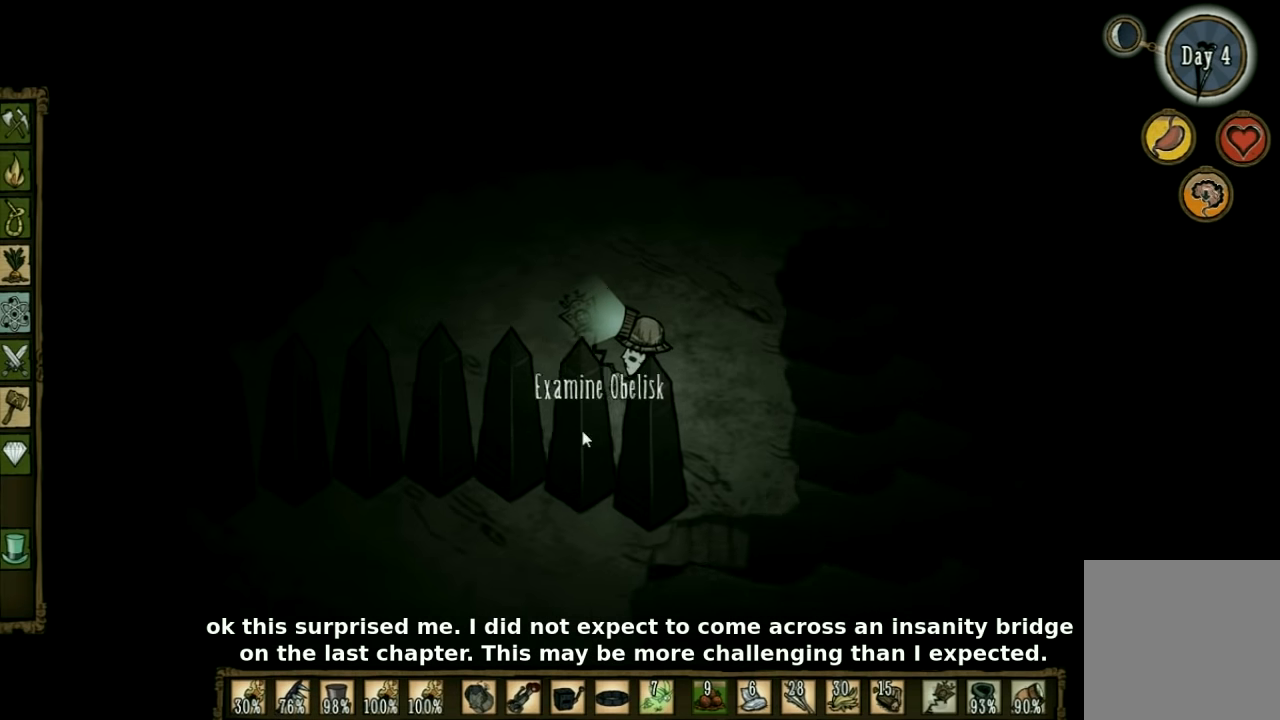
{"keys": ["w"], "events": [[33, "q", "up"], [366, "w", "down"]]}
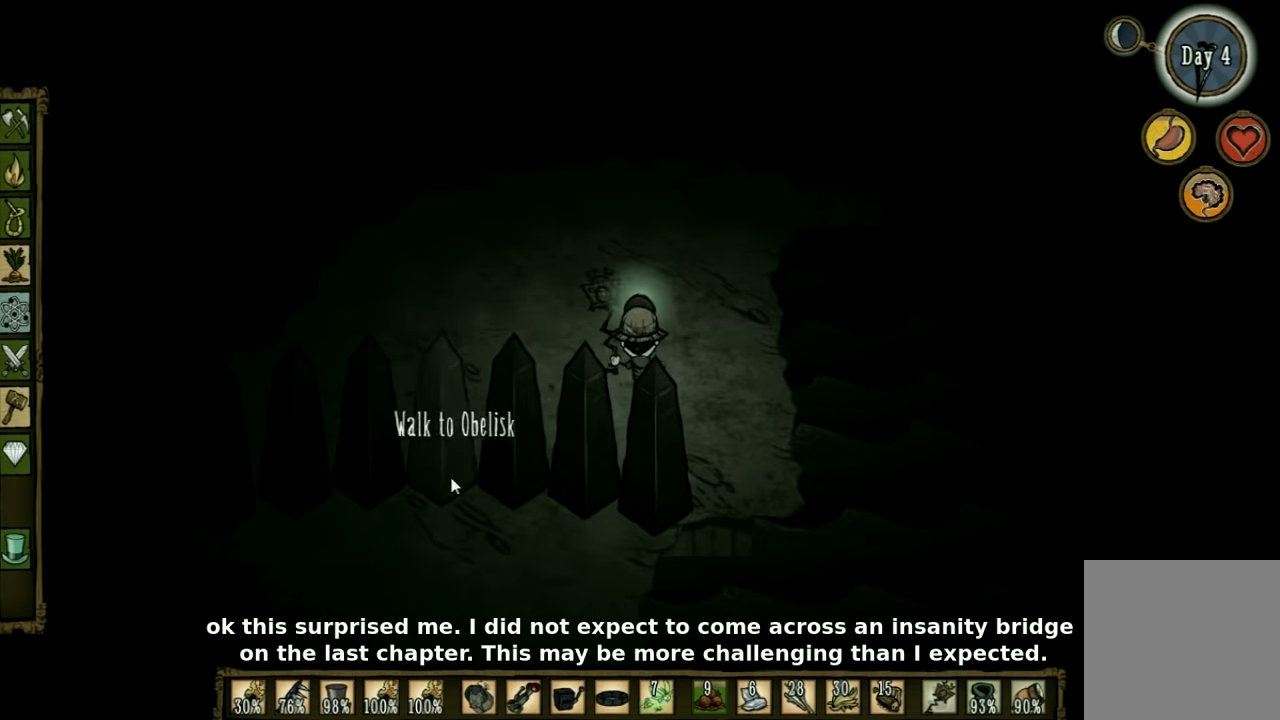
{"keys": [], "events": [[200, "w", "up"]]}
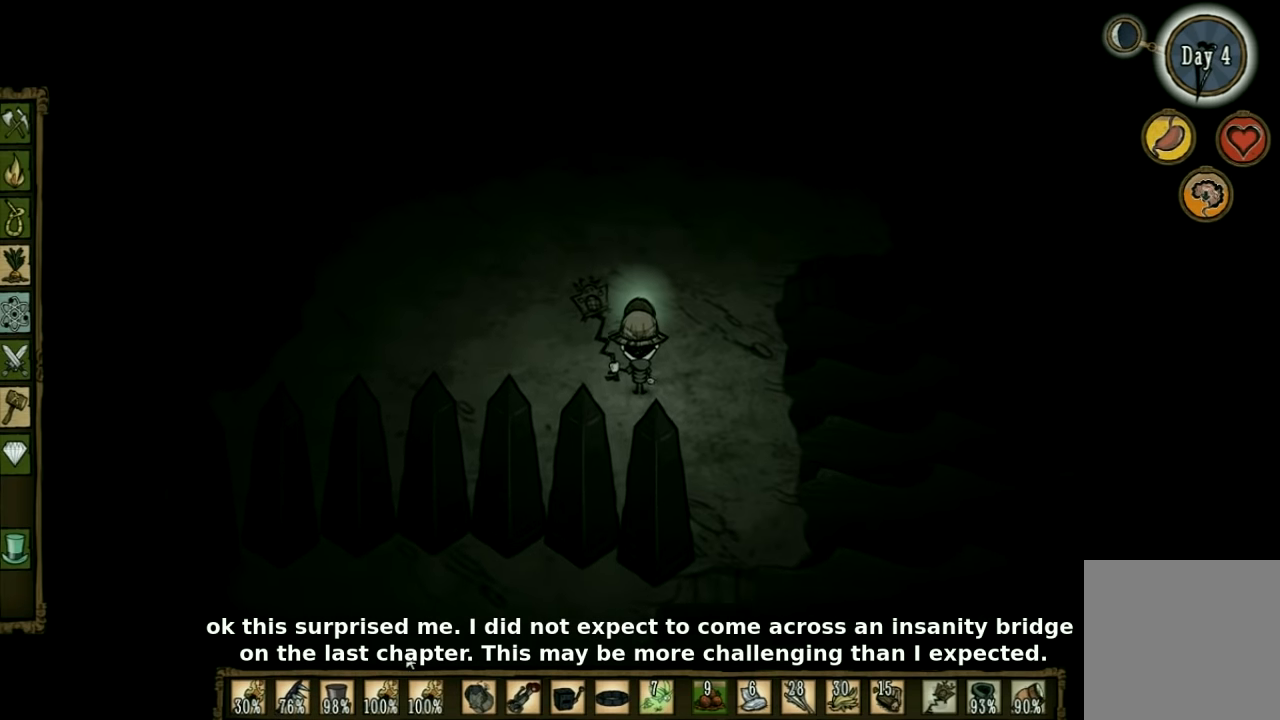
{"keys": [], "events": []}
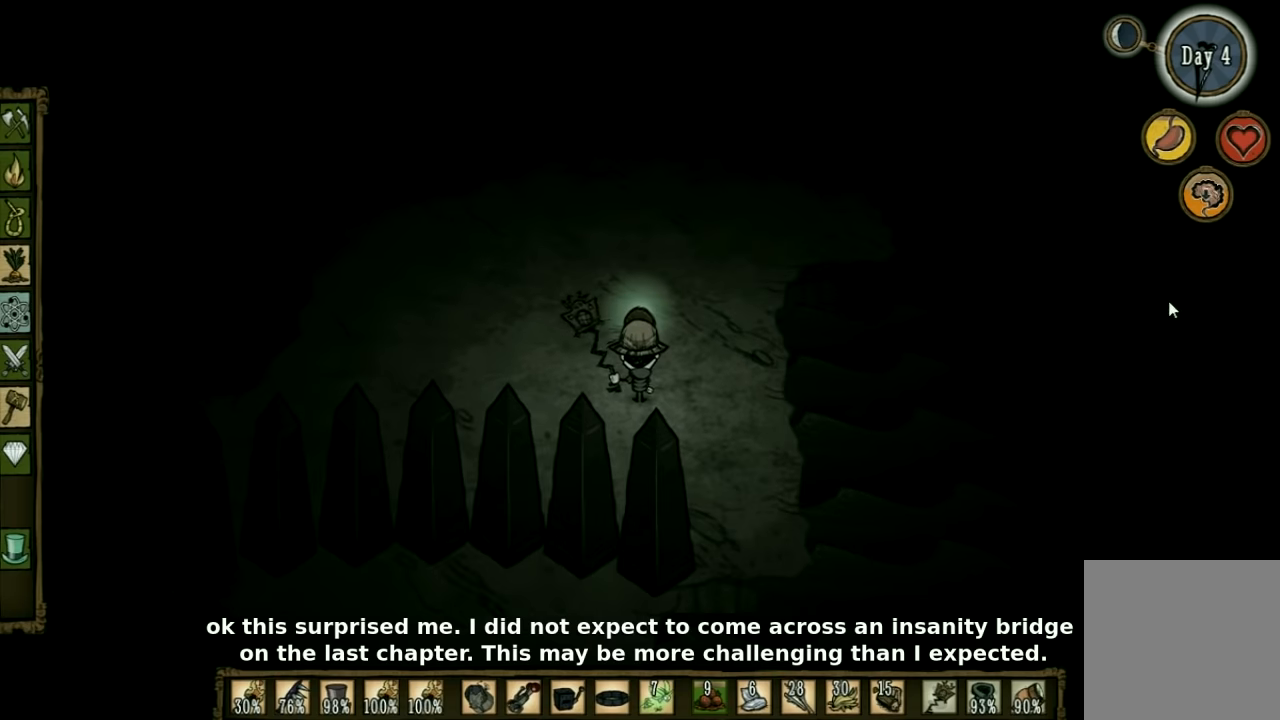
{"keys": ["w"], "events": [[467, "w", "down"]]}
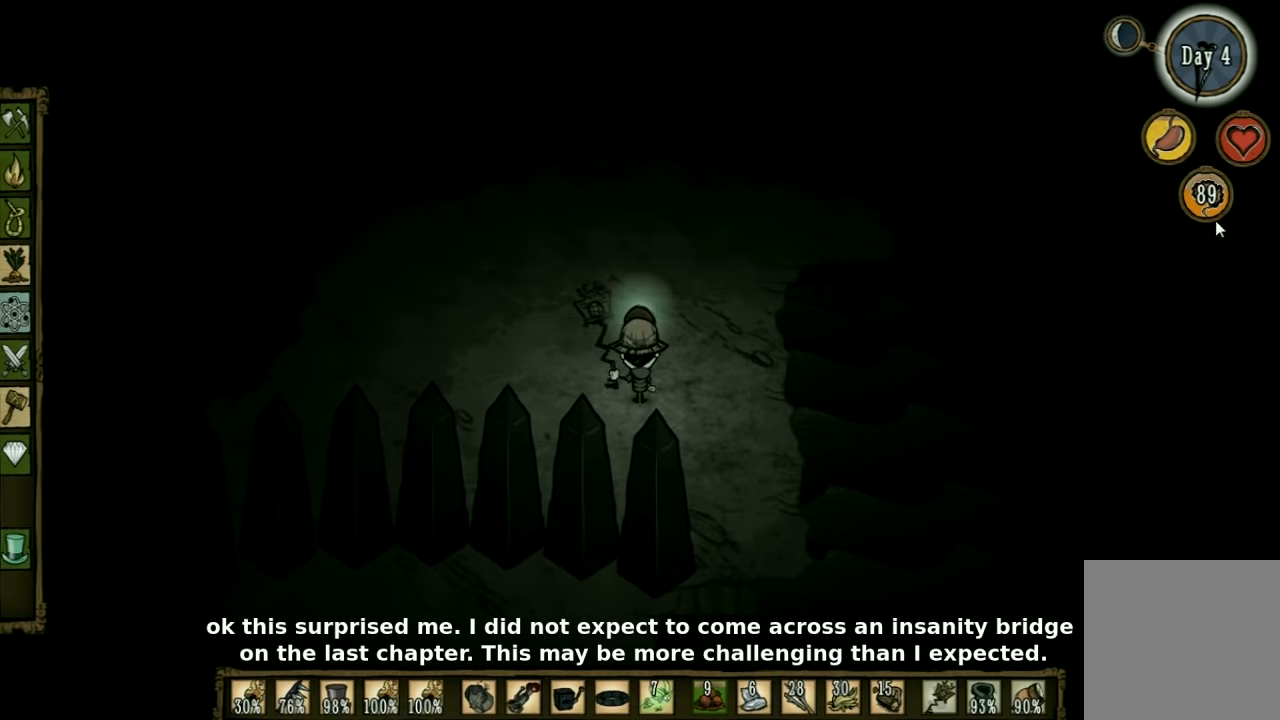
{"keys": ["w"], "events": []}
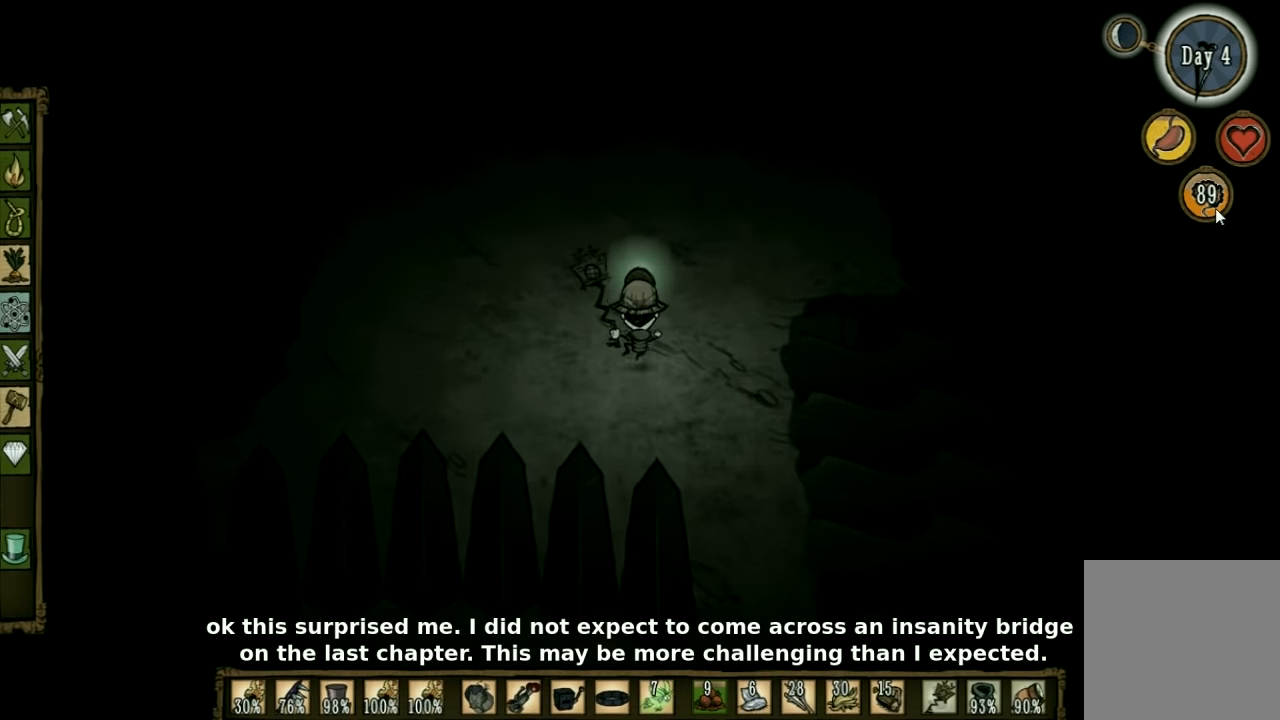
{"keys": ["w"], "events": []}
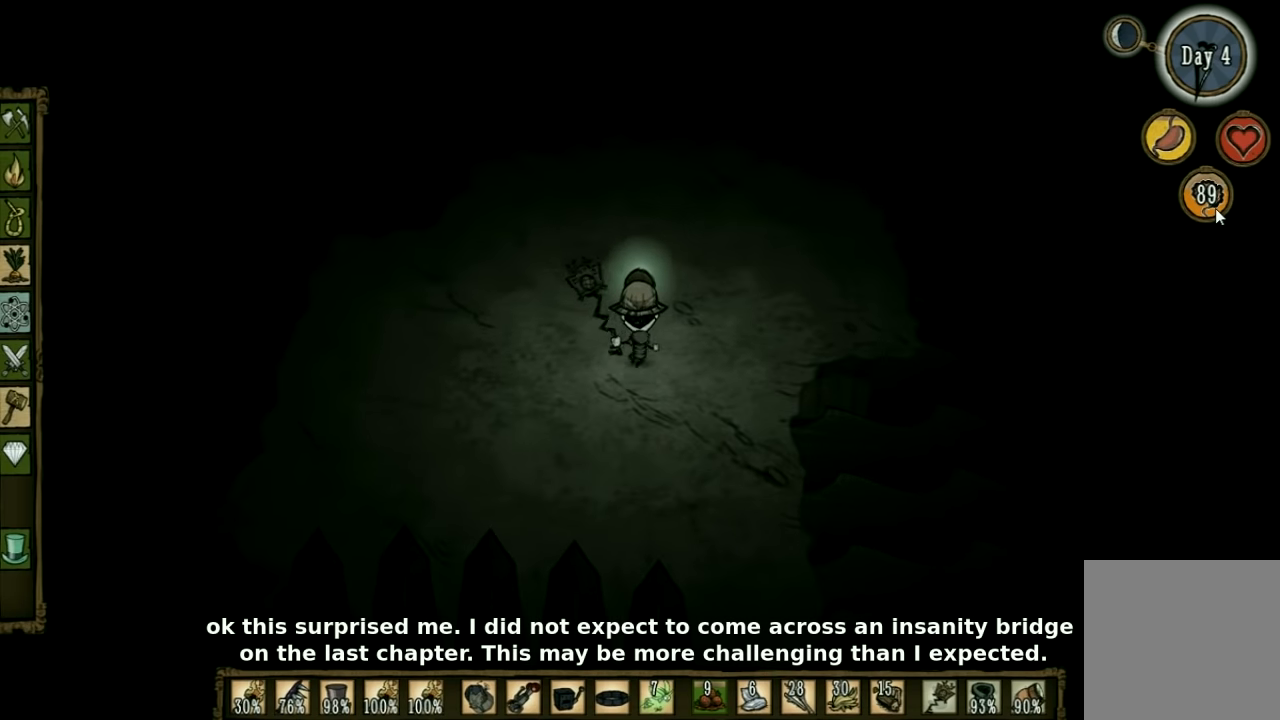
{"keys": ["w"], "events": []}
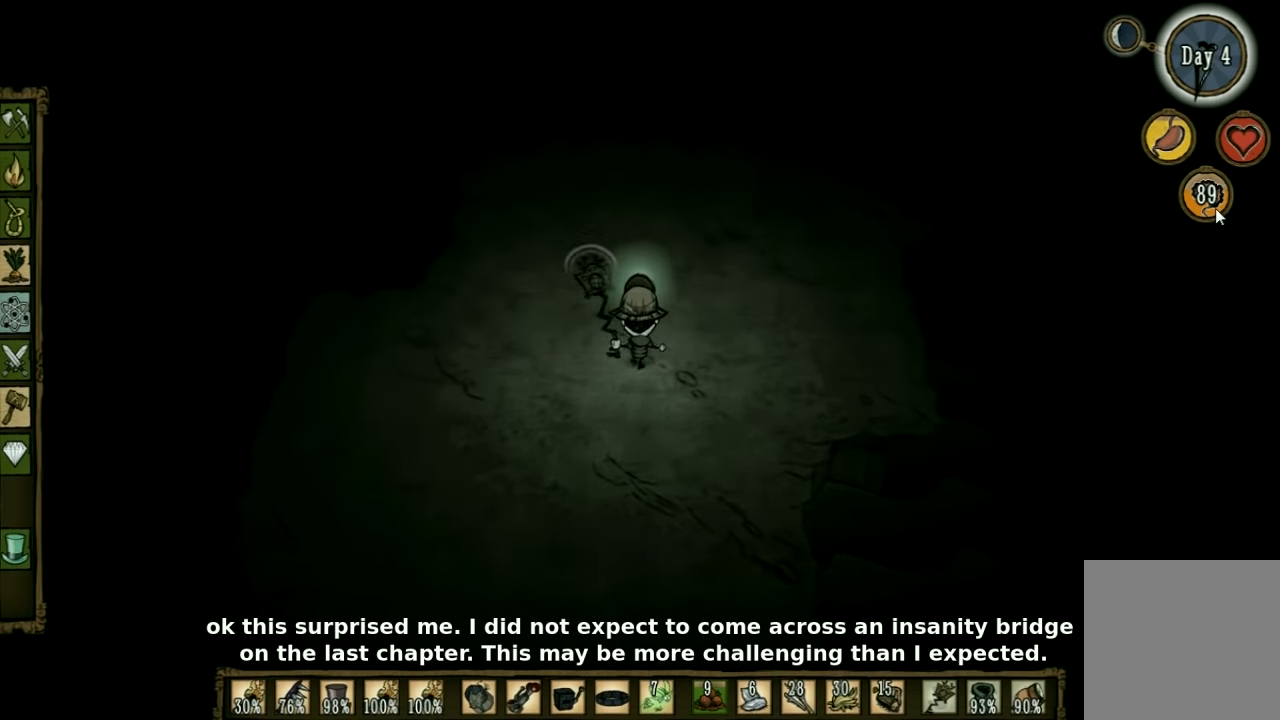
{"keys": ["w"], "events": []}
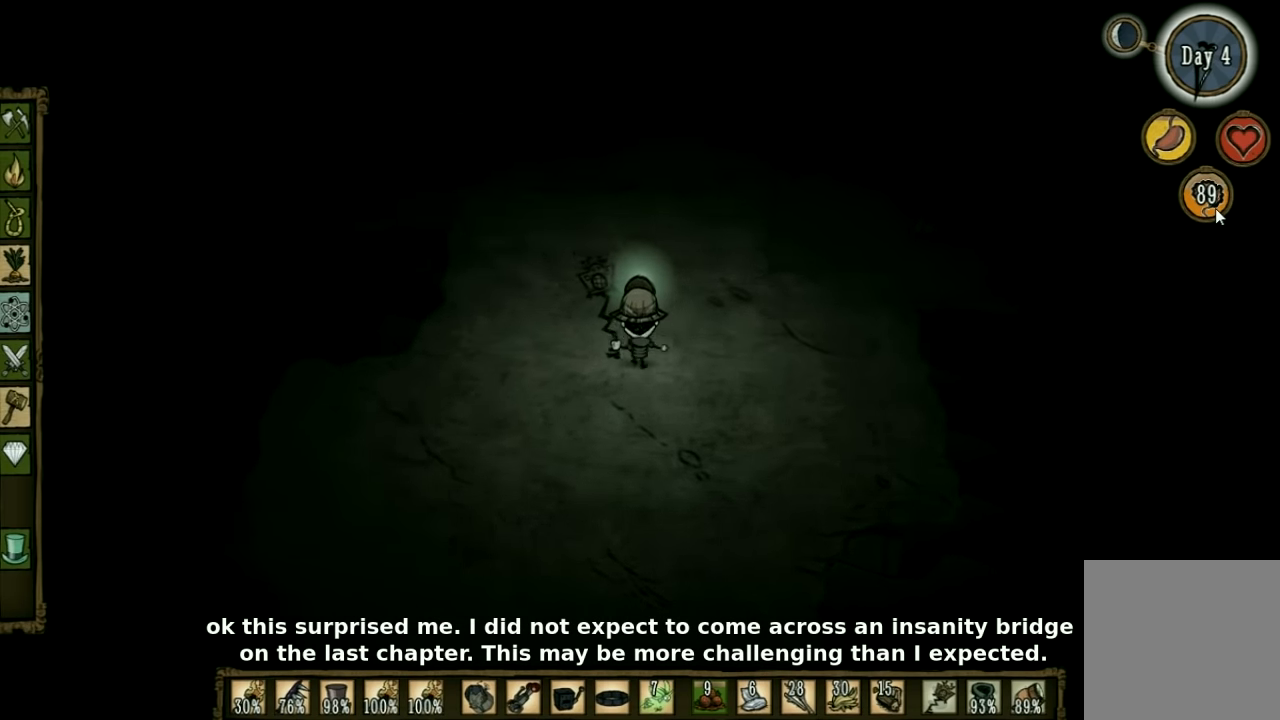
{"keys": ["w"], "events": []}
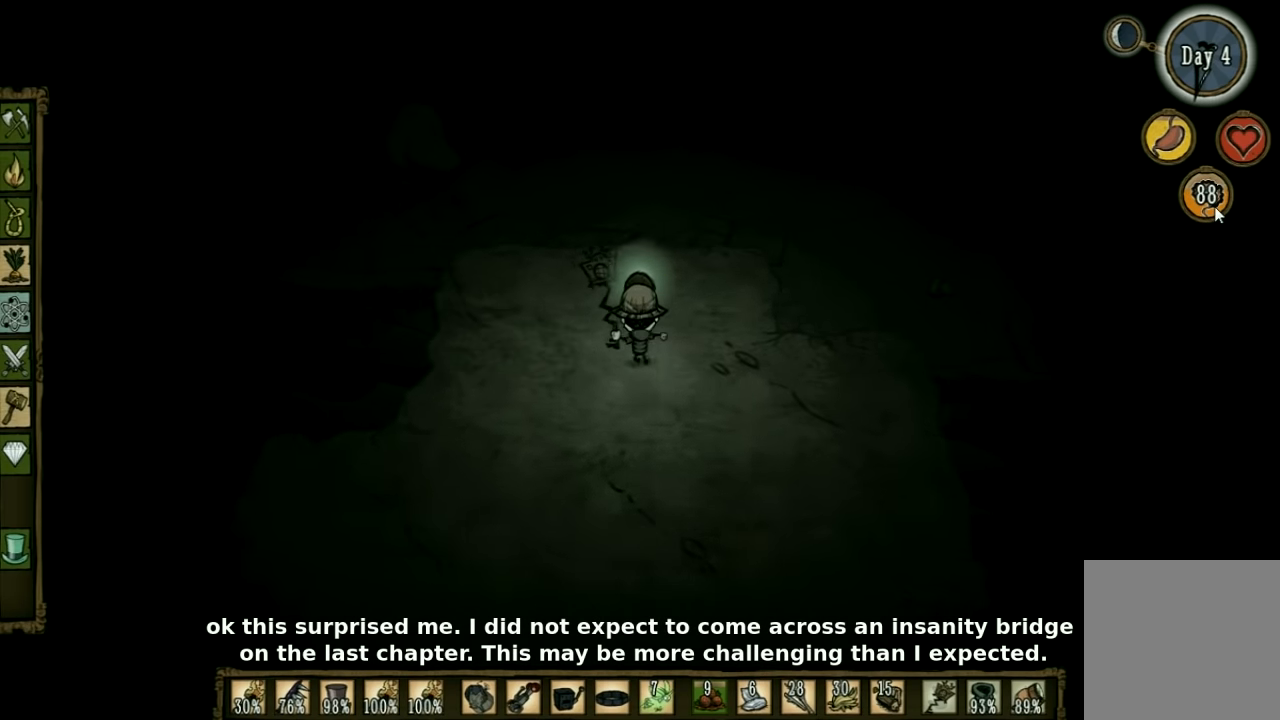
{"keys": ["w"], "events": []}
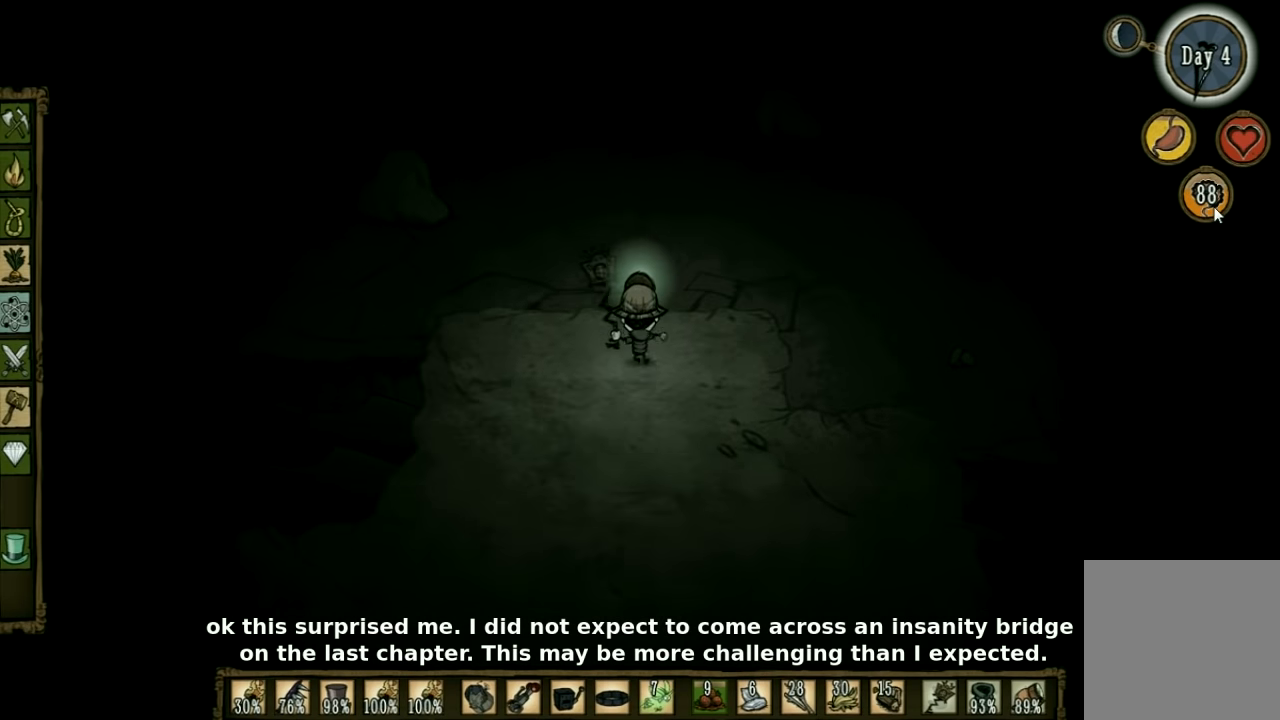
{"keys": ["w"], "events": []}
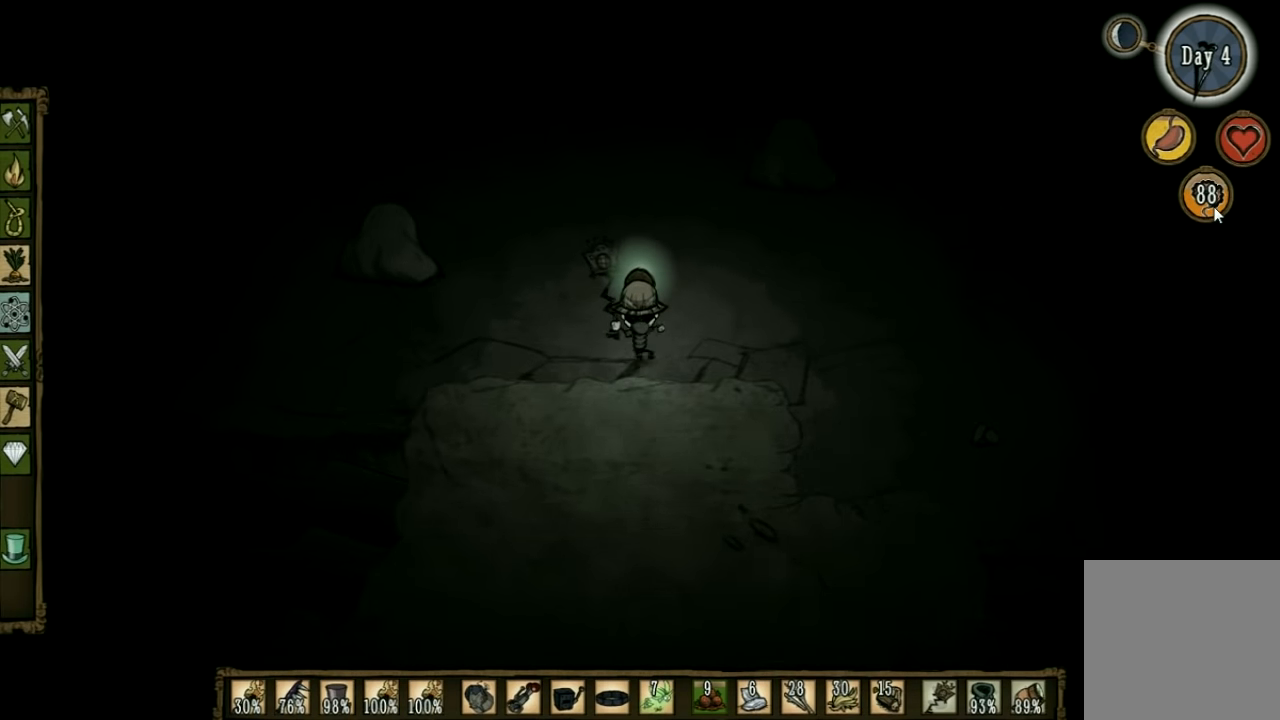
{"keys": ["w"], "events": []}
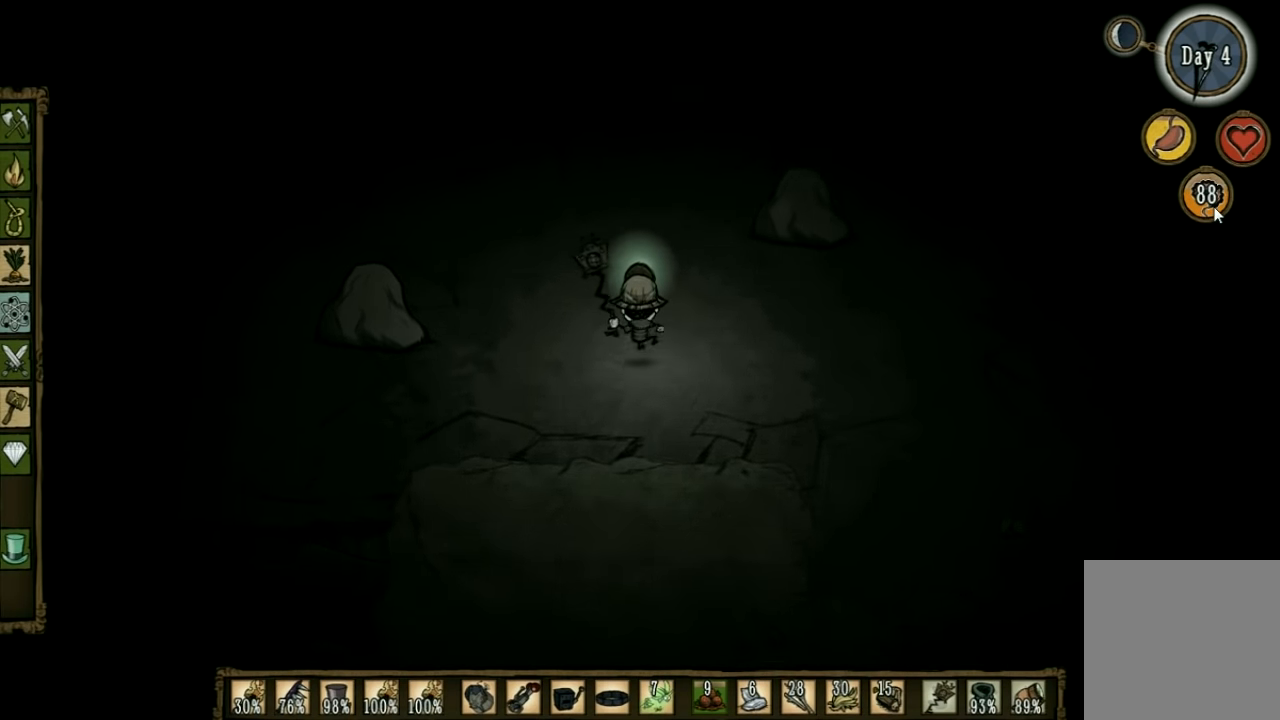
{"keys": ["a", "w"], "events": [[434, "a", "down"]]}
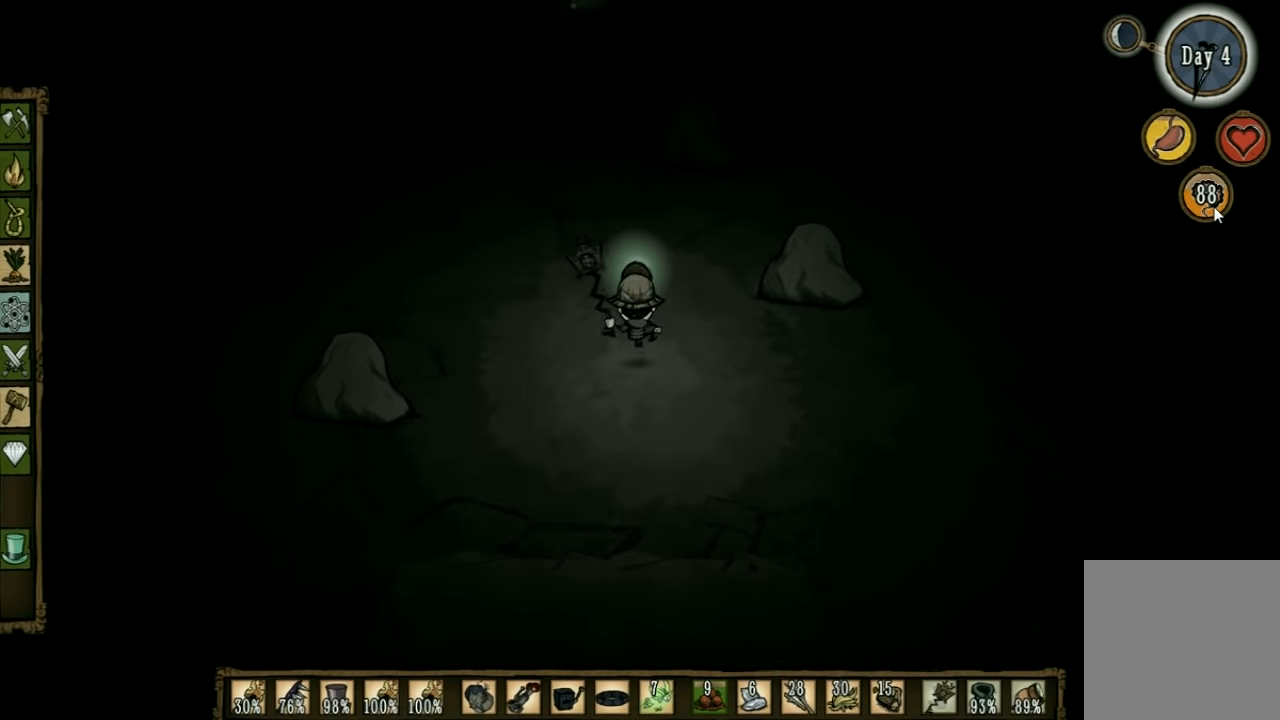
{"keys": ["a", "w"], "events": []}
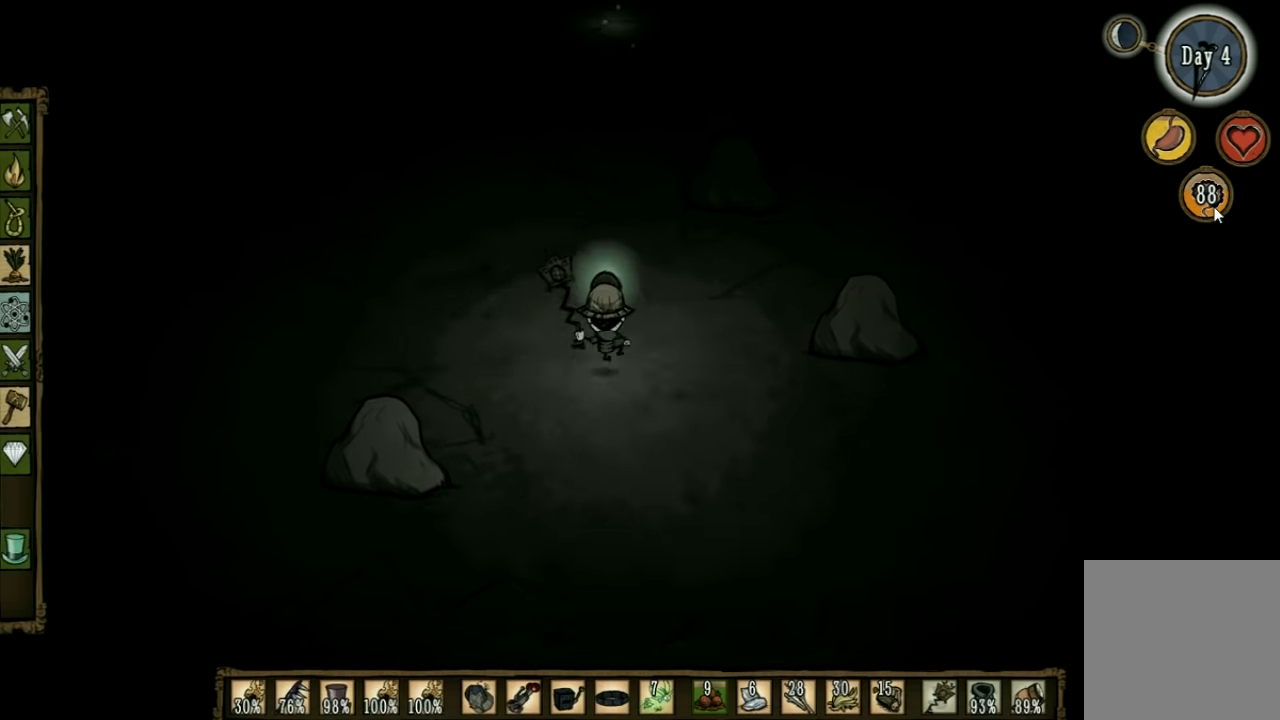
{"keys": ["a", "w"], "events": []}
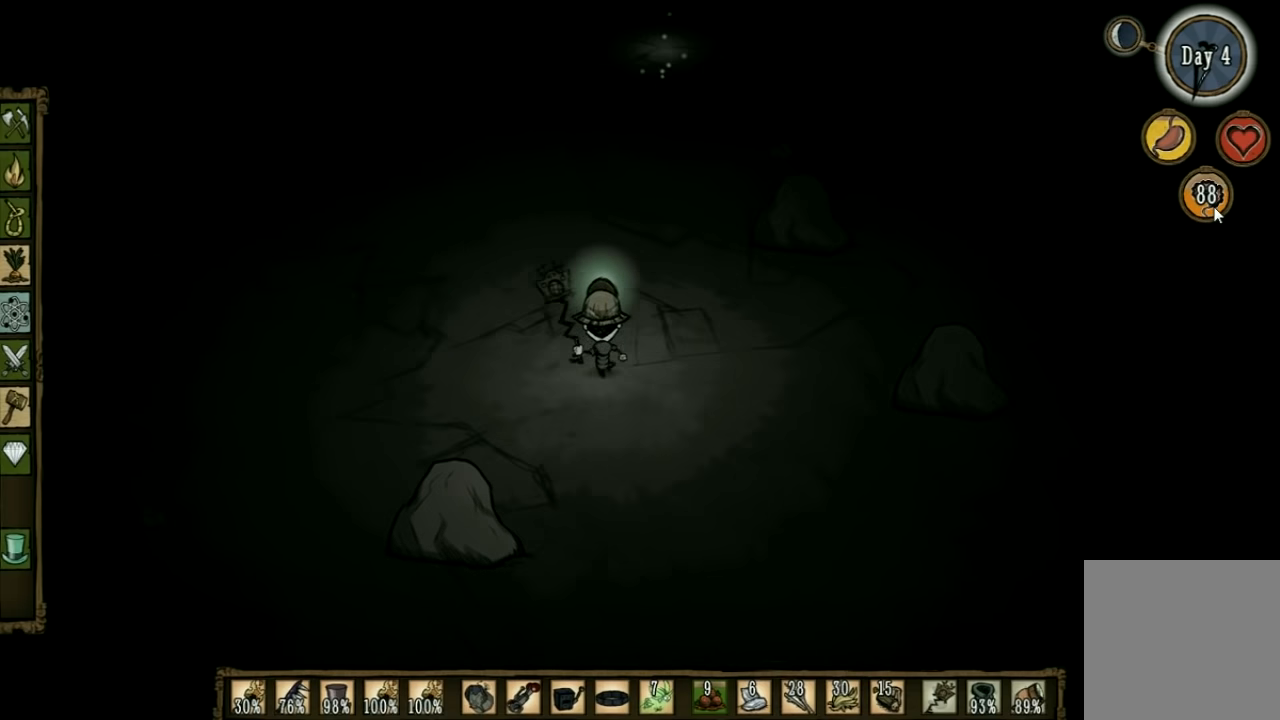
{"keys": ["w"], "events": [[167, "a", "up"]]}
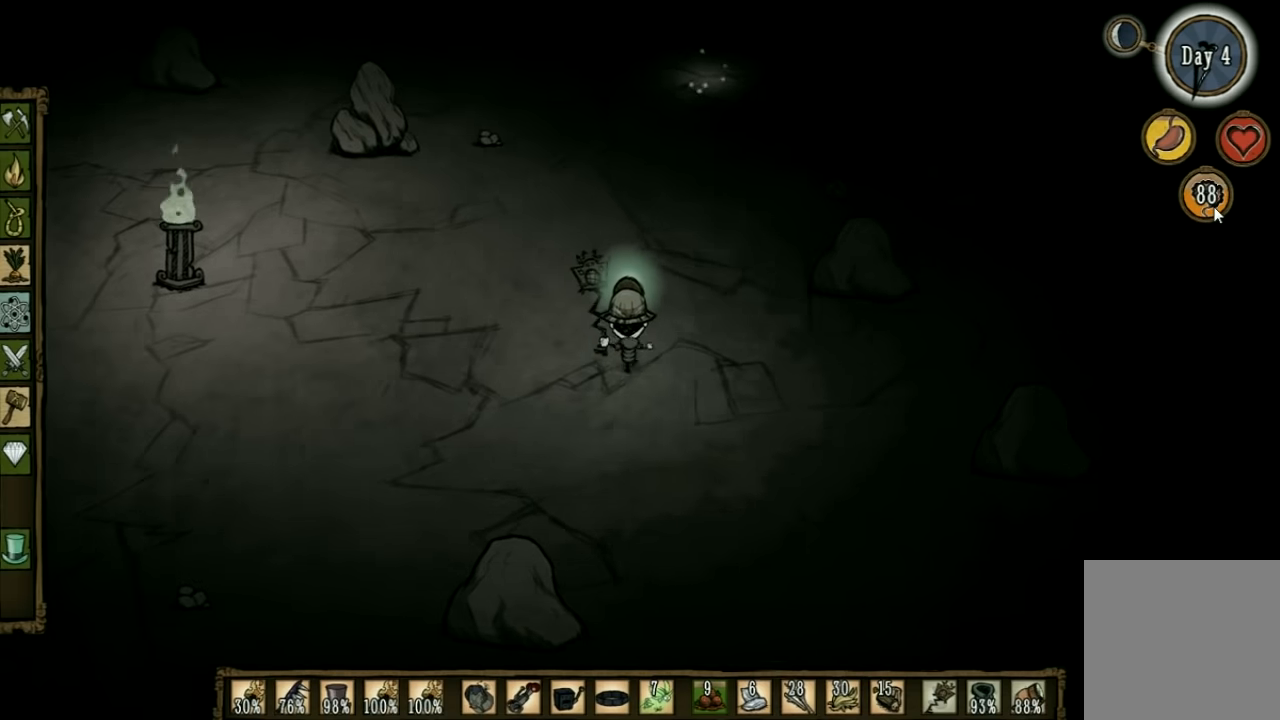
{"keys": ["w"], "events": []}
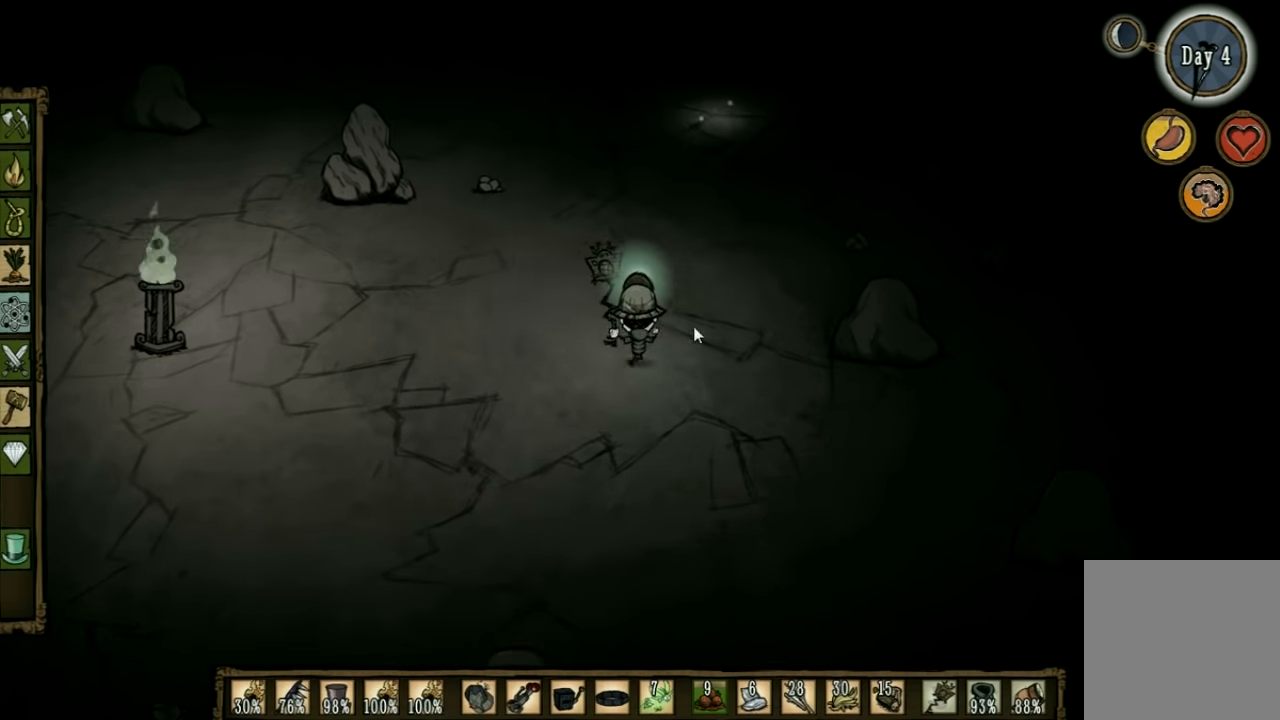
{"keys": ["w"], "events": []}
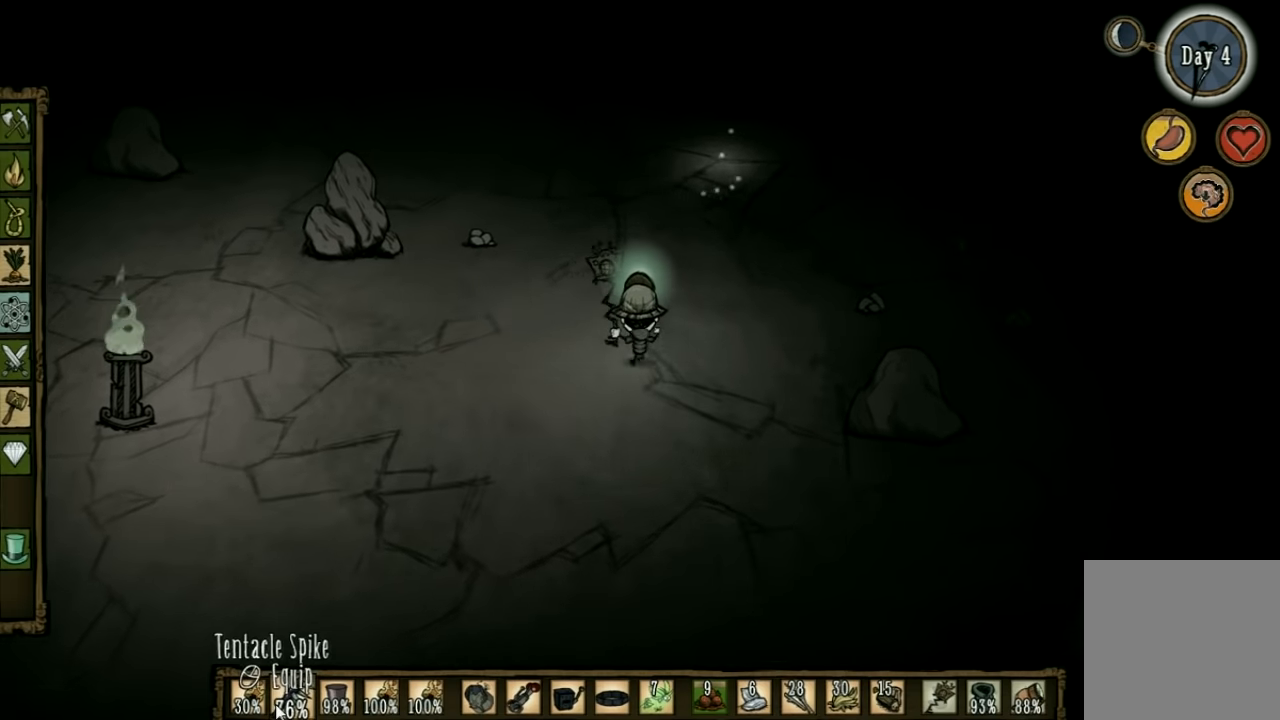
{"keys": ["w"], "events": []}
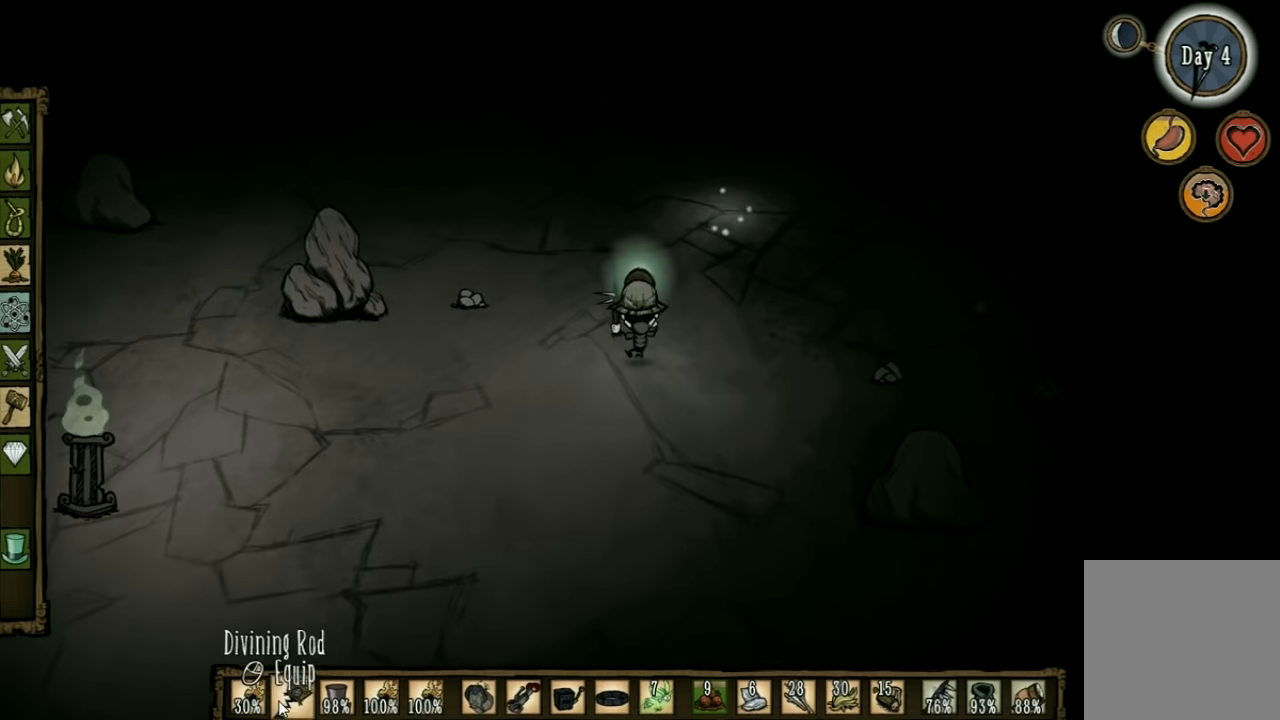
{"keys": ["w"], "events": []}
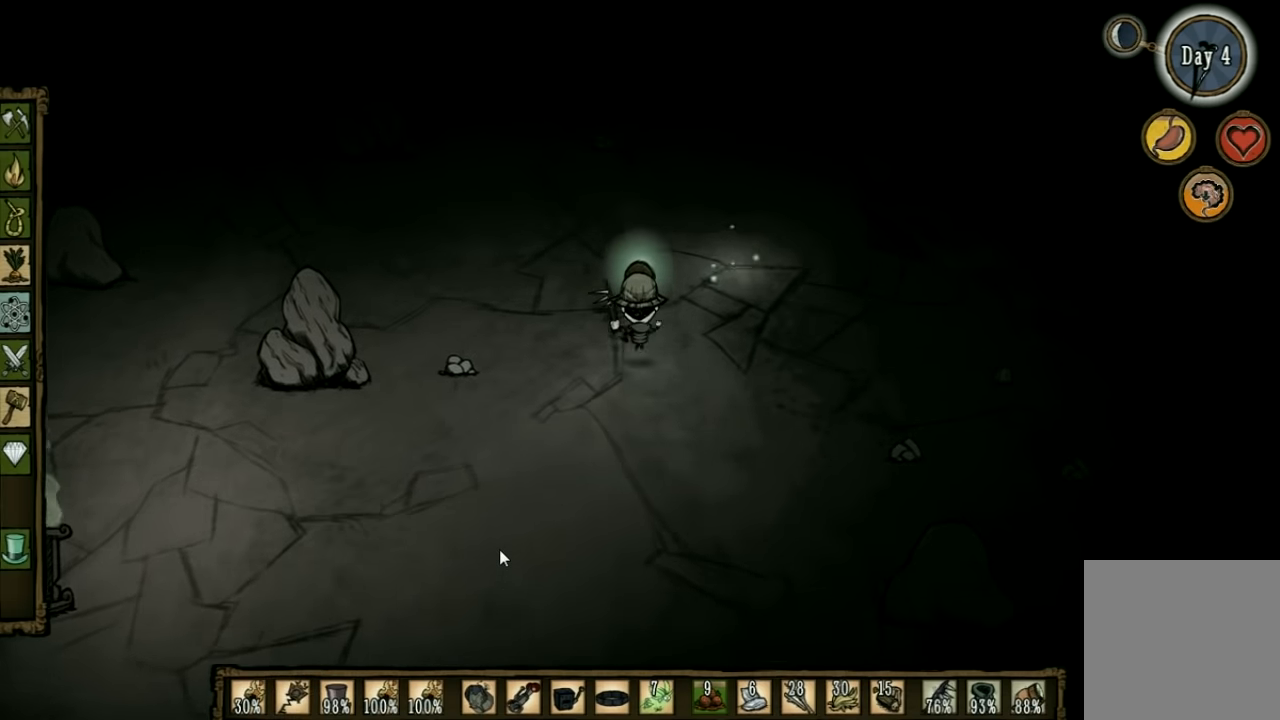
{"keys": ["w"], "events": []}
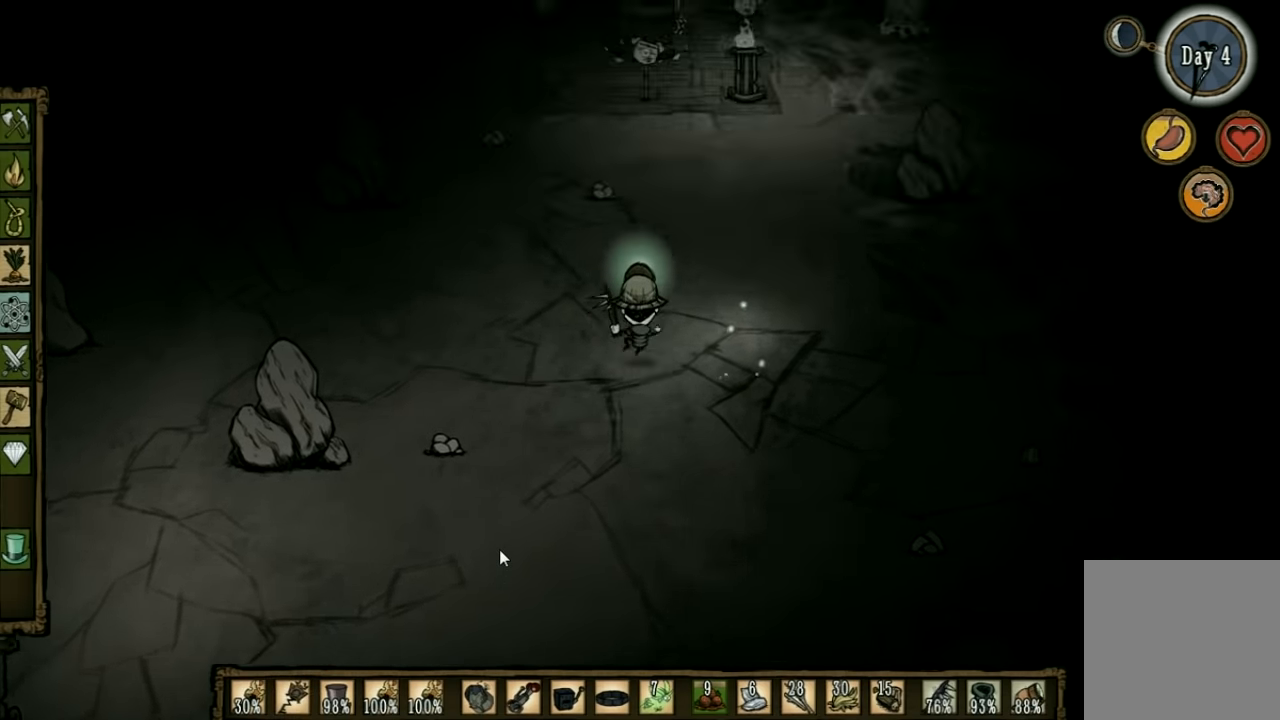
{"keys": [], "events": [[167, "w", "up"], [267, "tab", "down"], [433, "tab", "up"]]}
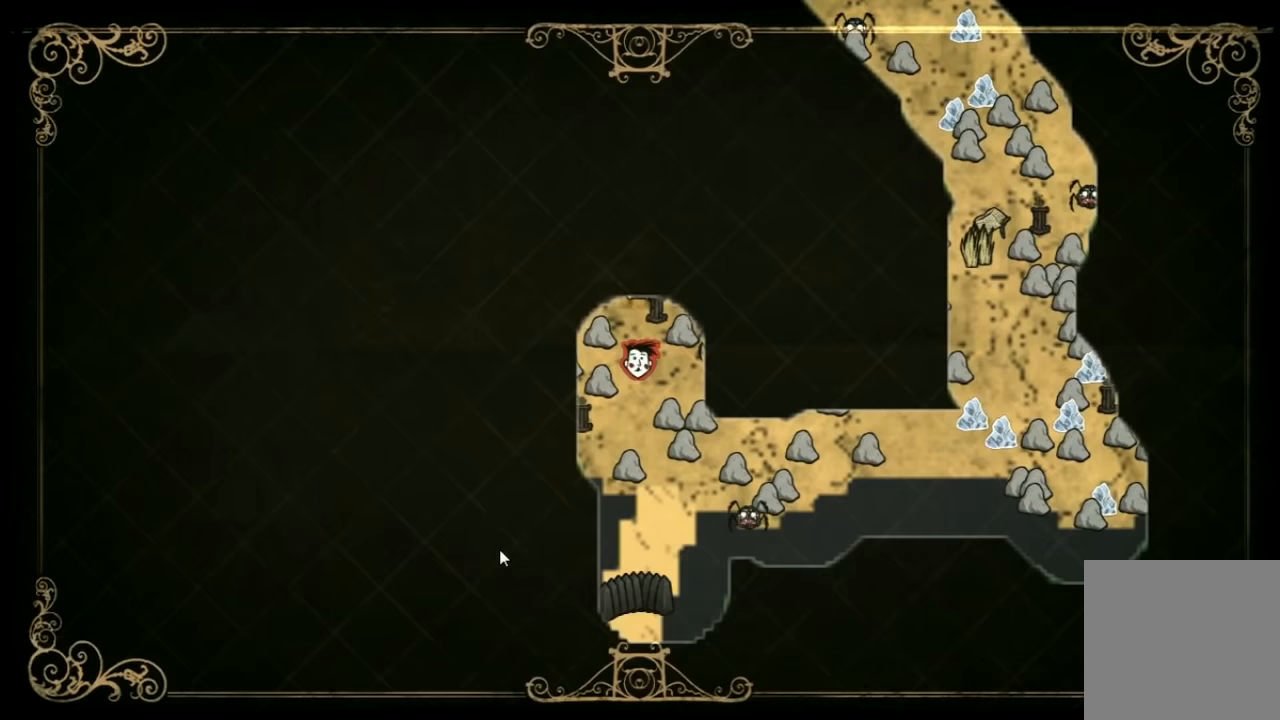
{"keys": [], "events": []}
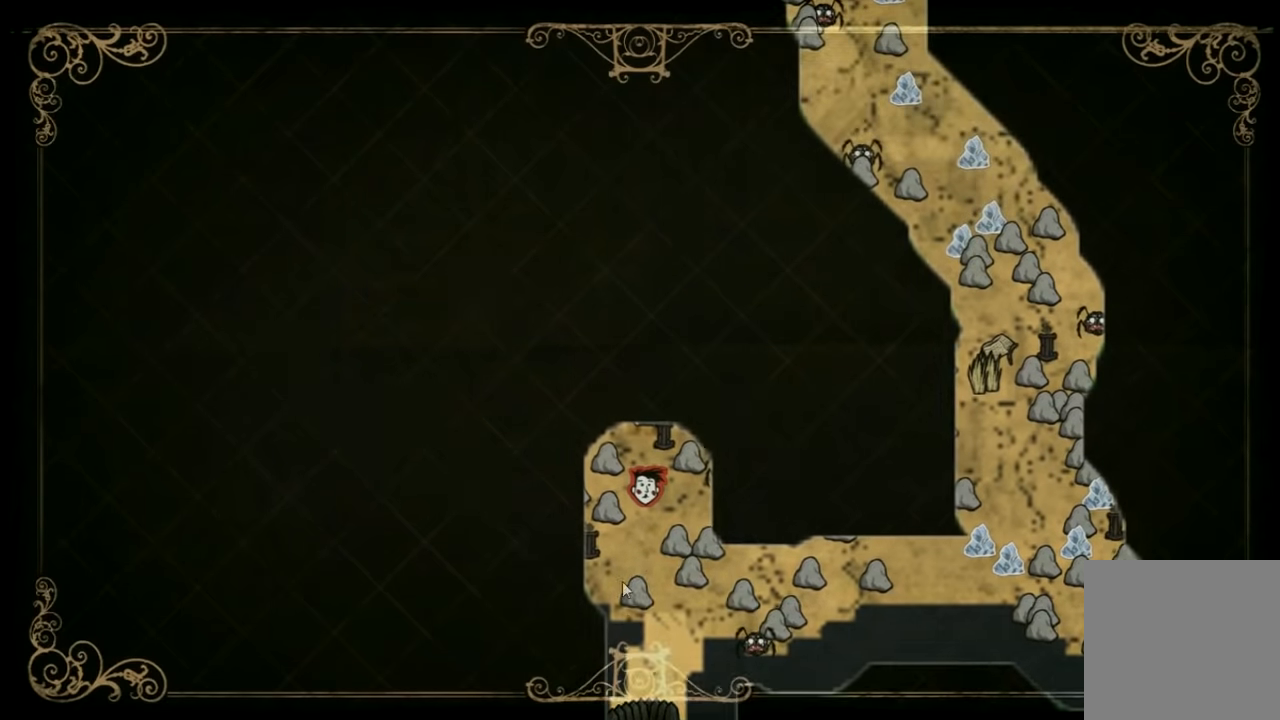
{"keys": [], "events": []}